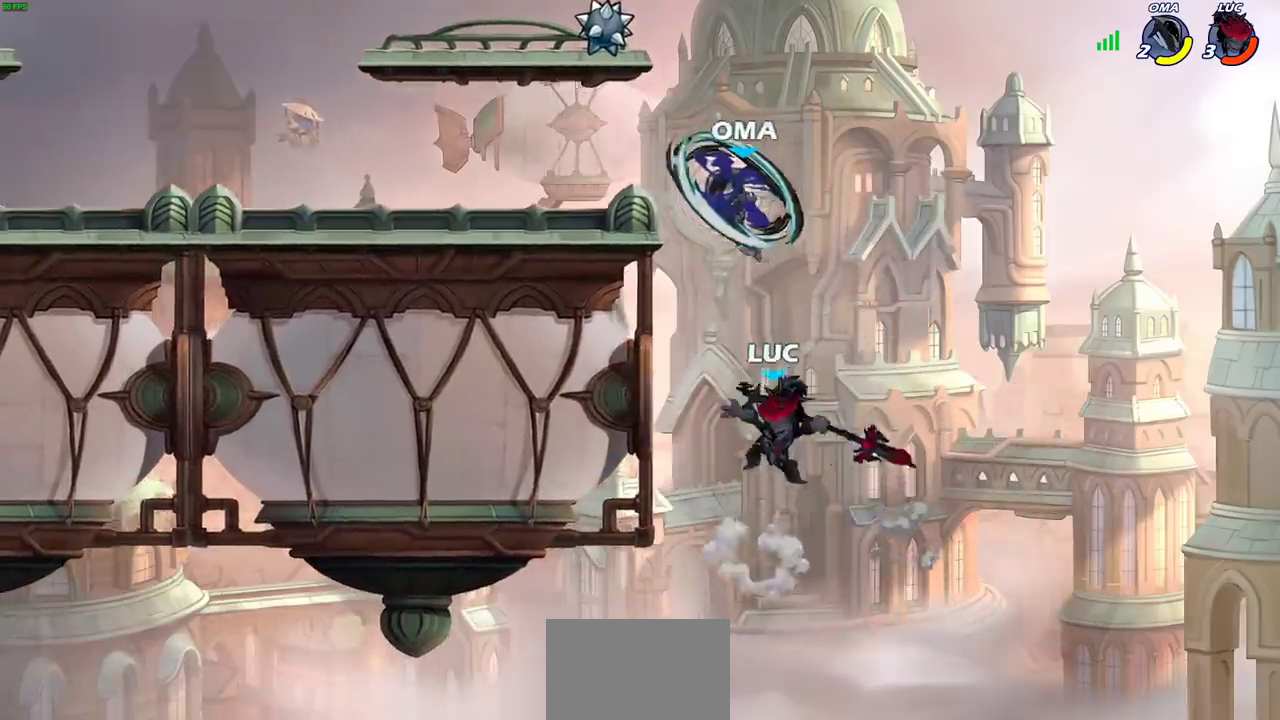
Gameplay with a controller (PlayStation layout); each line is a JSON object with the inputs held at the frame after it (dt_ms = milliseconds from this image to that frame). "events" lists button and stick changes between this image and that frame as [ms after this image, input, new state], when the widget could be followed in between.
{"dt_ms": 600, "buttons": [], "left_stick": "left", "right_stick": "center", "events": [[467, "left_stick", "left"]]}
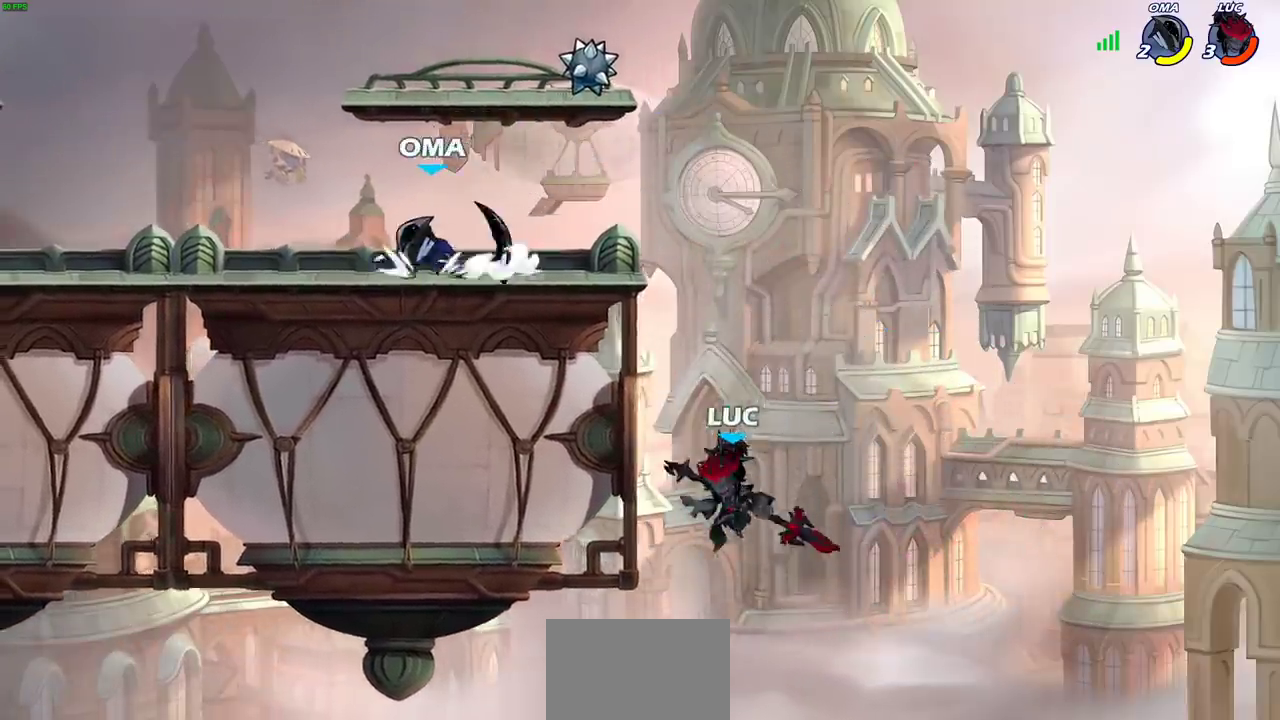
{"dt_ms": 600, "buttons": ["CIRCLE"], "left_stick": "up-right", "right_stick": "center", "events": [[83, "CROSS", "down"], [200, "left_stick", "up-left"], [267, "left_stick", "up-right"], [283, "CROSS", "up"], [317, "left_stick", "down-left"], [367, "CROSS", "down"], [367, "left_stick", "up-left"], [433, "CIRCLE", "down"], [450, "CROSS", "up"], [550, "left_stick", "up-right"]]}
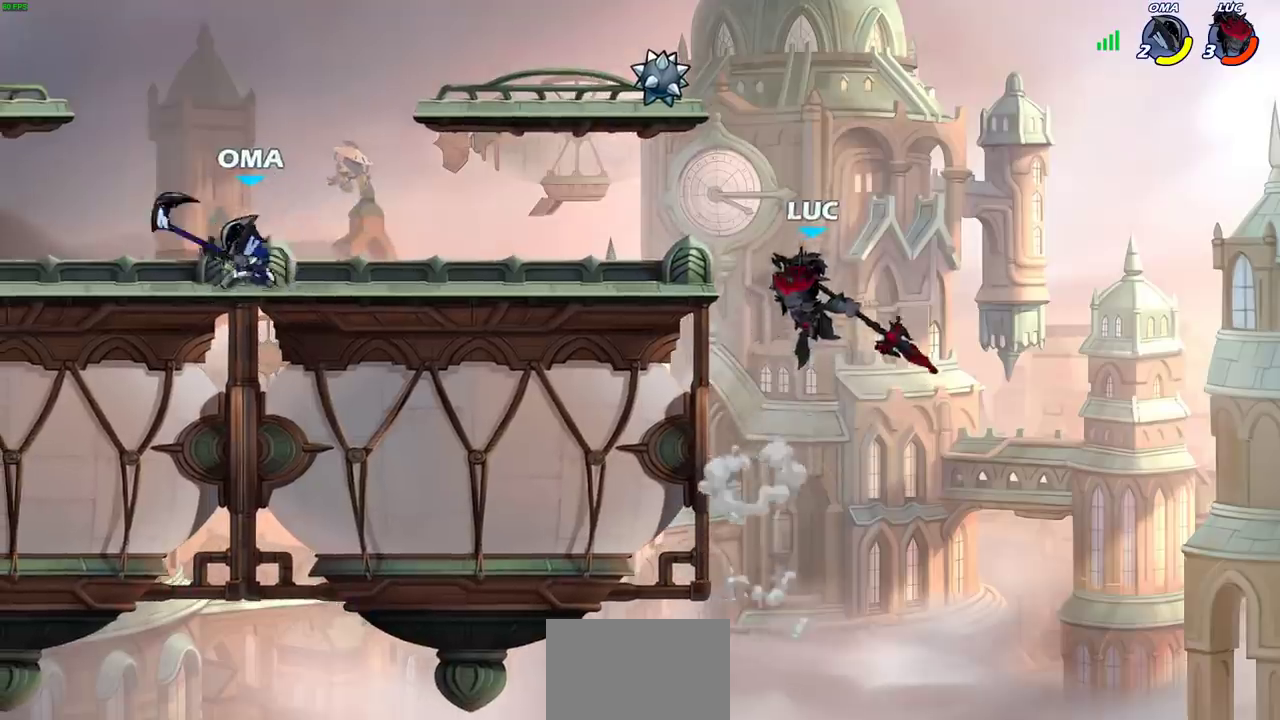
{"dt_ms": 400, "buttons": [], "left_stick": "up-left", "right_stick": "center", "events": [[150, "left_stick", "up-left"], [283, "CIRCLE", "up"]]}
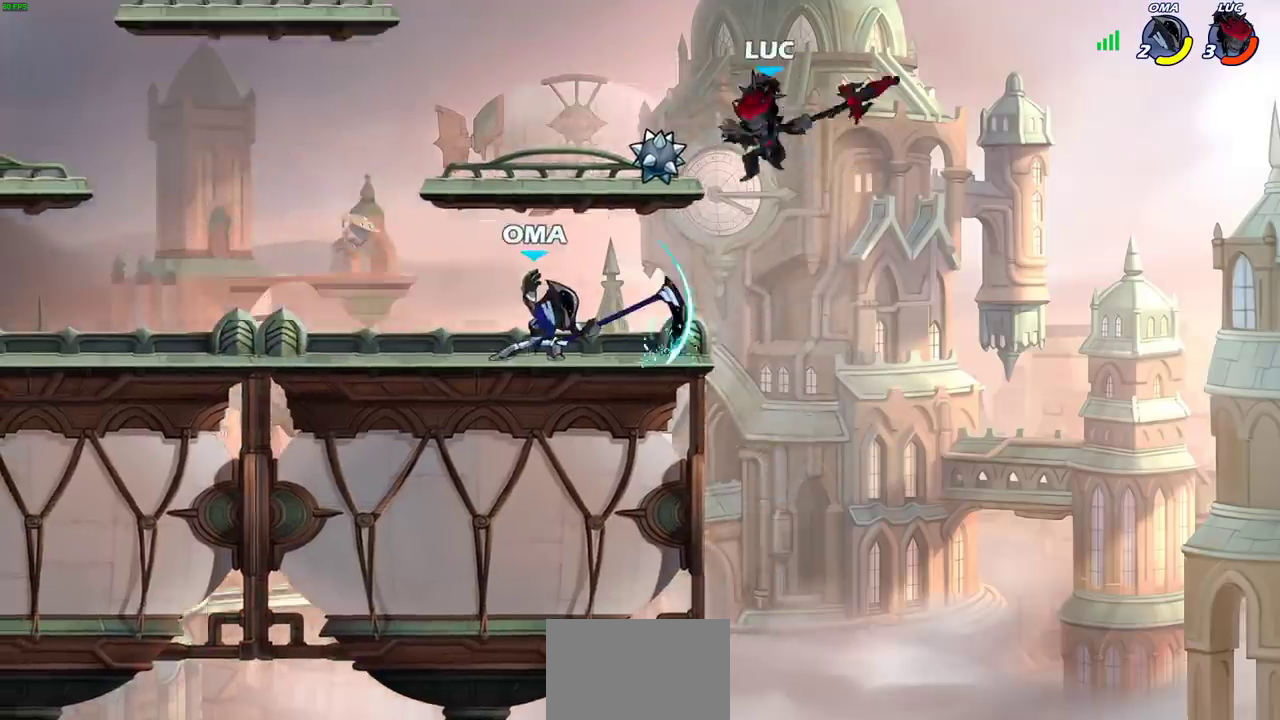
{"dt_ms": 500, "buttons": [], "left_stick": "down-right", "right_stick": "center", "events": [[217, "left_stick", "down-left"], [267, "SQUARE", "down"], [350, "SQUARE", "up"], [500, "left_stick", "down-right"]]}
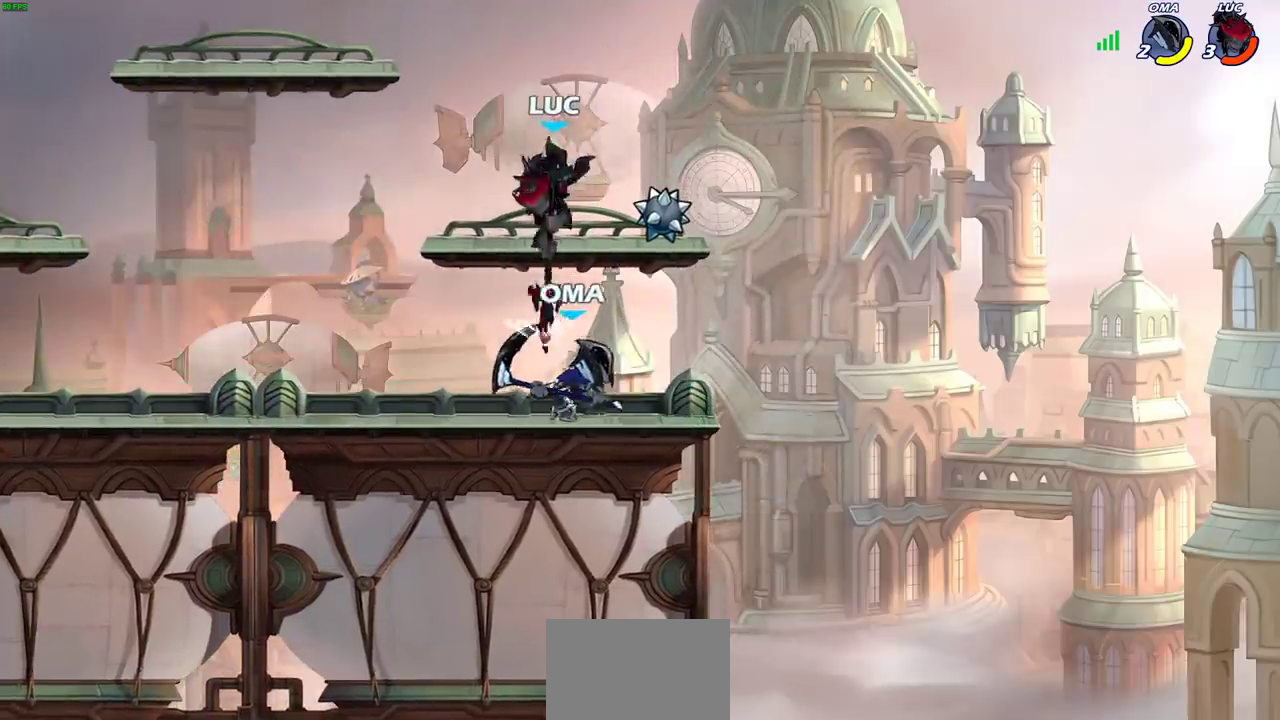
{"dt_ms": 500, "buttons": [], "left_stick": "down-left", "right_stick": "center", "events": [[50, "left_stick", "right"], [400, "left_stick", "down-left"]]}
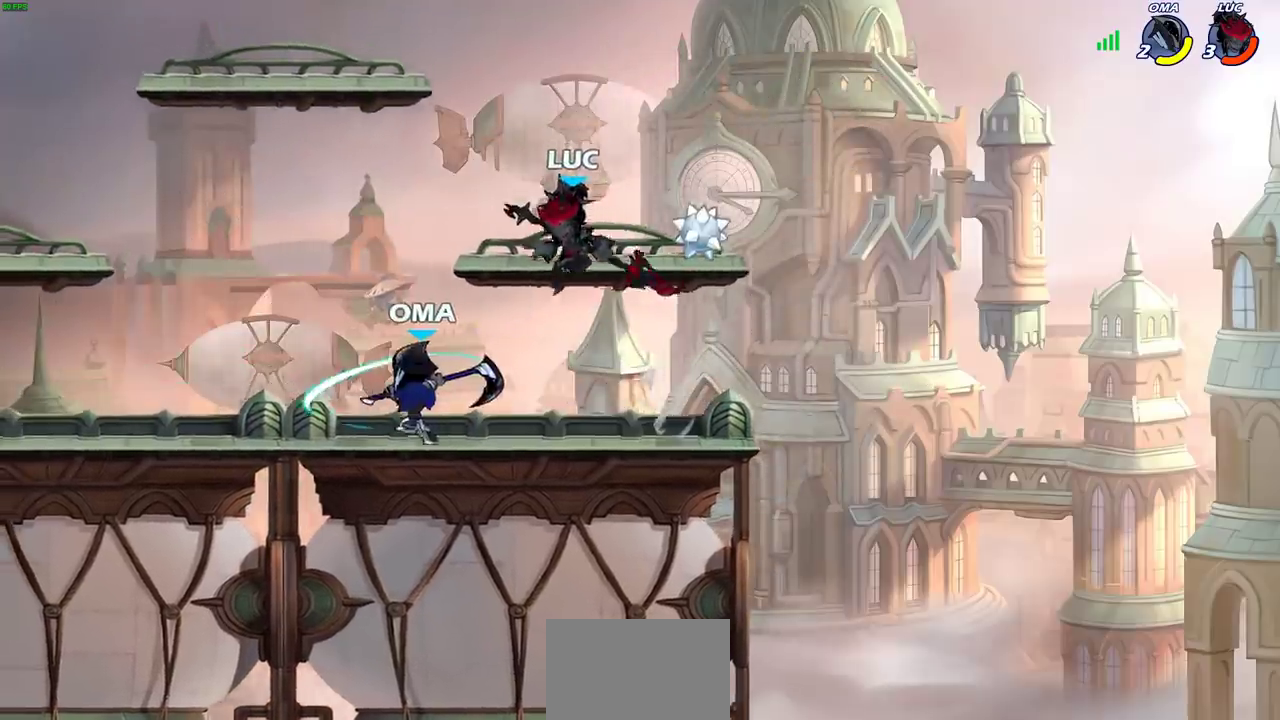
{"dt_ms": 300, "buttons": [], "left_stick": "center", "right_stick": "center", "events": [[83, "left_stick", "left"], [117, "SQUARE", "down"], [183, "SQUARE", "up"], [217, "left_stick", "center"]]}
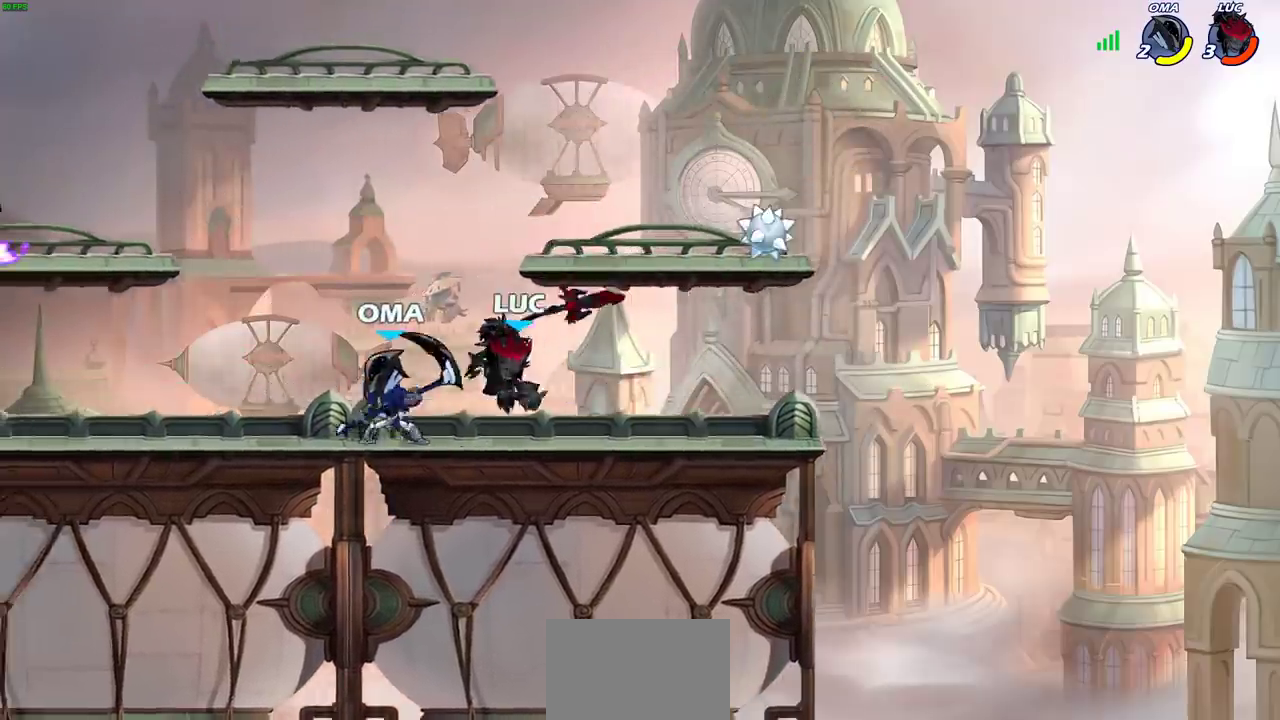
{"dt_ms": 800, "buttons": ["SQUARE"], "left_stick": "center", "right_stick": "center", "events": [[150, "left_stick", "left"], [300, "R2", "down"], [400, "SQUARE", "down"], [400, "left_stick", "center"], [433, "R2", "up"], [467, "SQUARE", "up"], [567, "SQUARE", "down"], [667, "SQUARE", "up"], [733, "SQUARE", "down"]]}
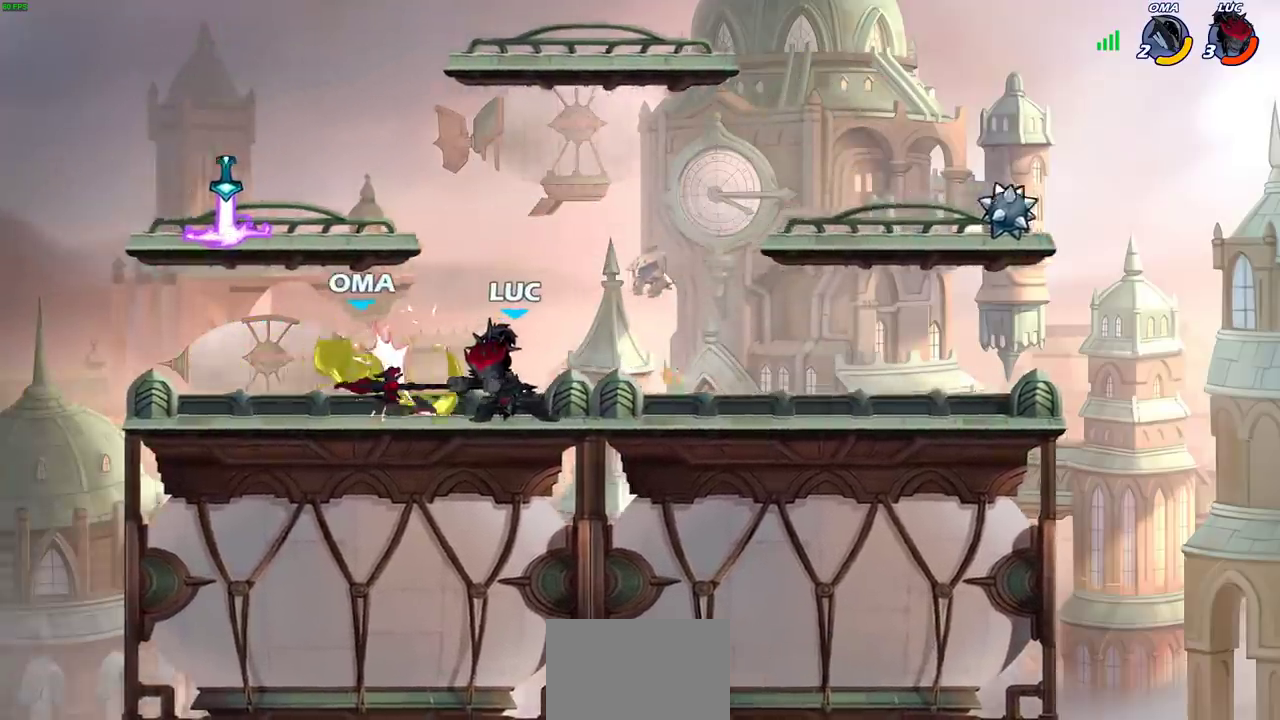
{"dt_ms": 400, "buttons": ["SQUARE"], "left_stick": "down-left", "right_stick": "center", "events": [[50, "SQUARE", "up"], [133, "left_stick", "left"], [250, "R2", "down"], [300, "left_stick", "down-left"], [350, "SQUARE", "down"], [367, "R2", "up"]]}
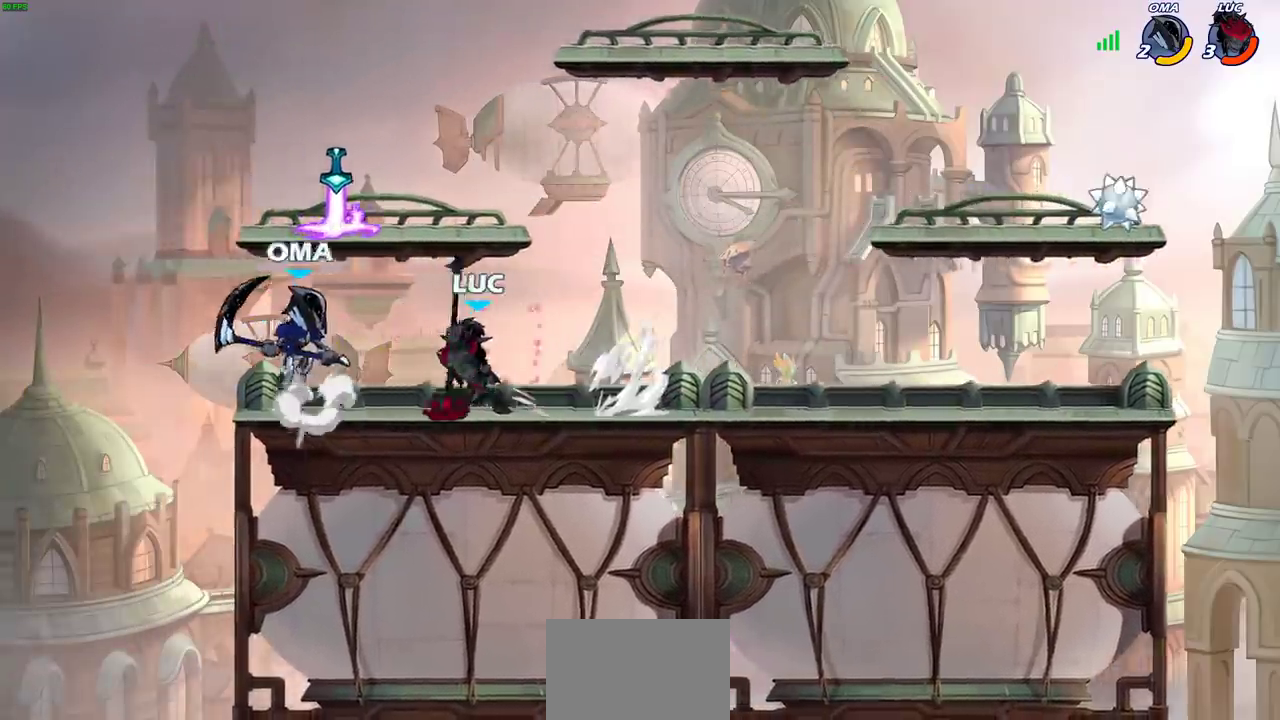
{"dt_ms": 400, "buttons": [], "left_stick": "center", "right_stick": "center", "events": [[50, "SQUARE", "up"], [150, "left_stick", "center"]]}
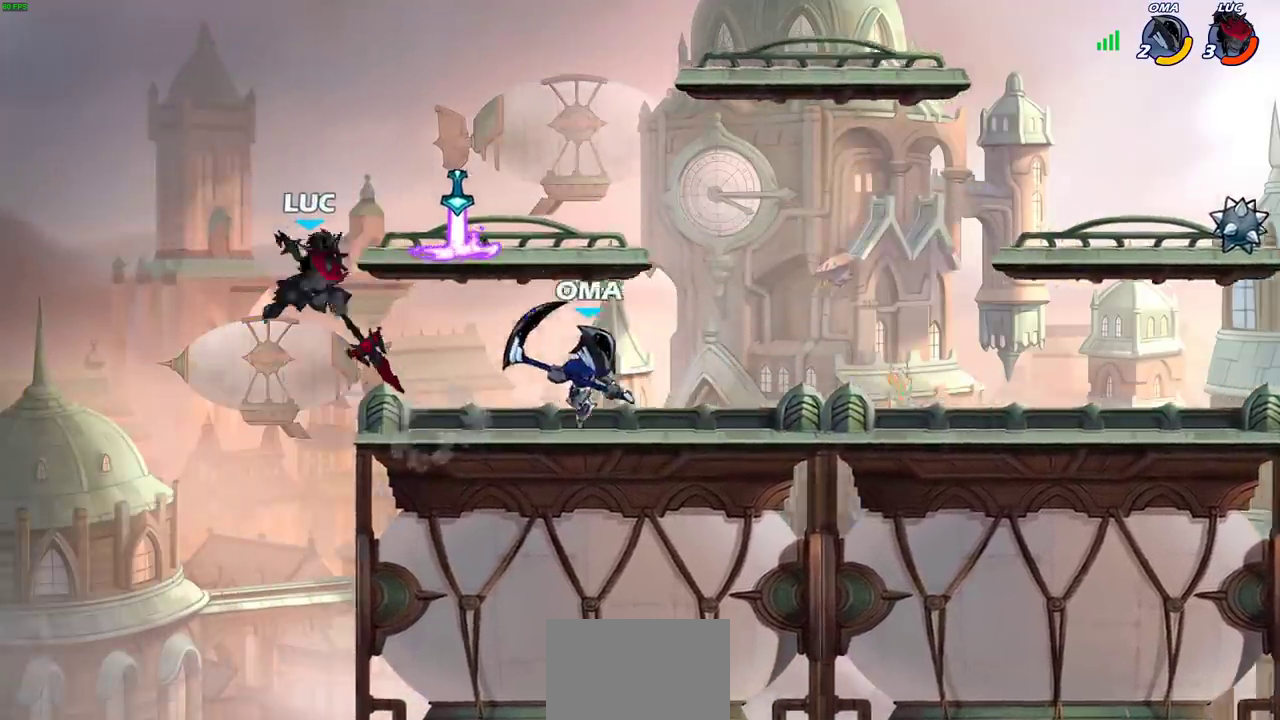
{"dt_ms": 700, "buttons": [], "left_stick": "center", "right_stick": "center", "events": [[167, "left_stick", "right"], [250, "left_stick", "center"], [417, "left_stick", "right"], [433, "CROSS", "down"], [517, "left_stick", "center"], [533, "CROSS", "up"]]}
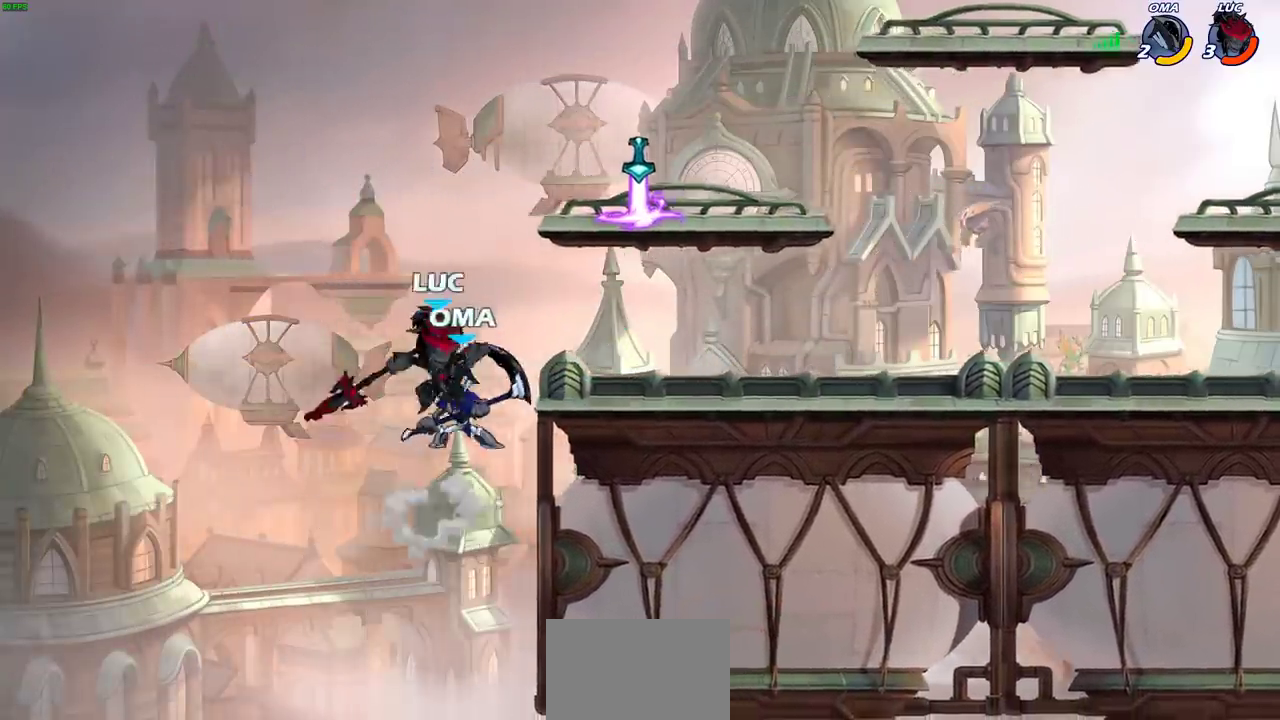
{"dt_ms": 400, "buttons": [], "left_stick": "center", "right_stick": "center", "events": [[17, "SQUARE", "down"], [83, "SQUARE", "up"]]}
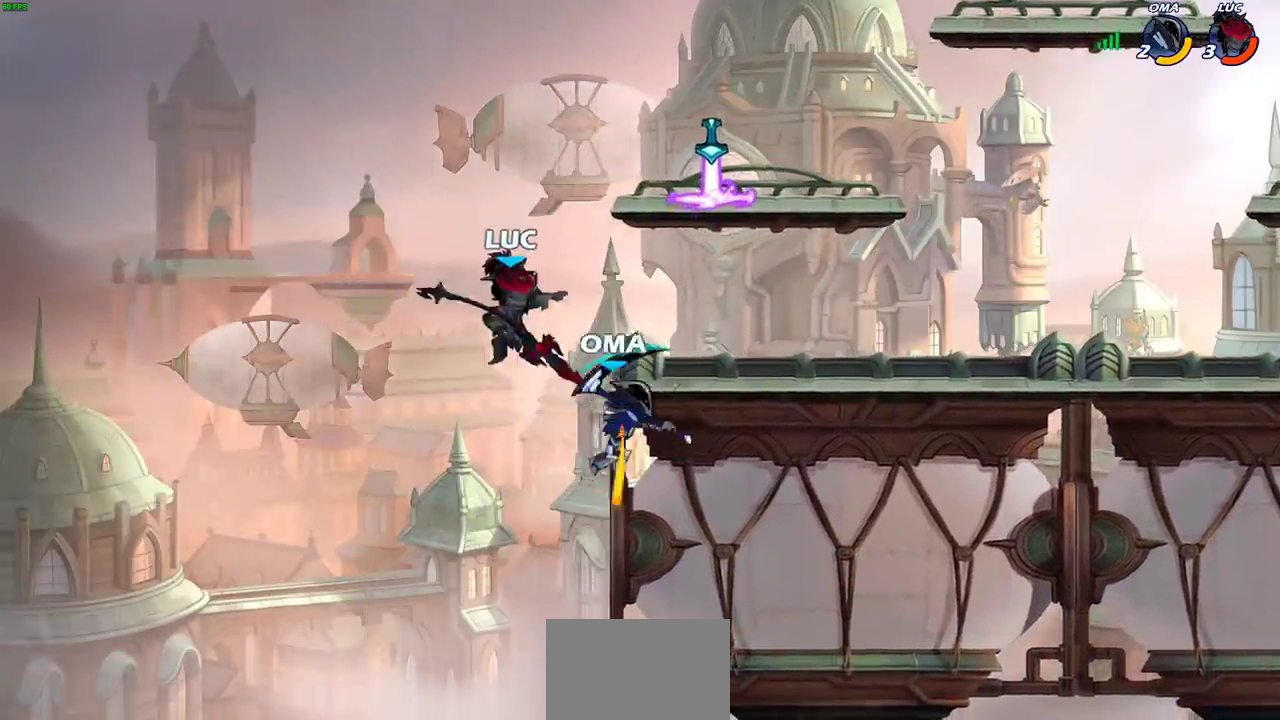
{"dt_ms": 400, "buttons": ["CIRCLE"], "left_stick": "right", "right_stick": "center", "events": [[233, "left_stick", "right"], [300, "CROSS", "down"], [383, "CIRCLE", "down"], [400, "CROSS", "up"]]}
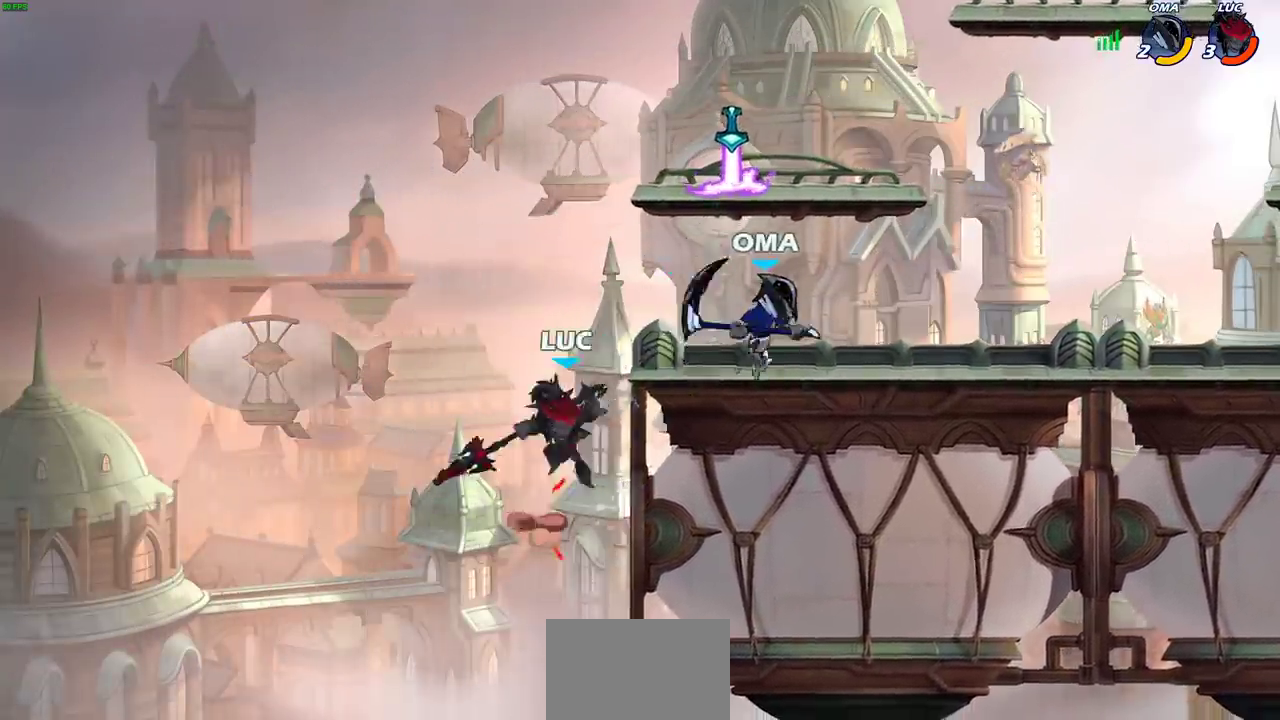
{"dt_ms": 700, "buttons": [], "left_stick": "center", "right_stick": "center", "events": [[100, "CIRCLE", "up"], [200, "left_stick", "up-right"], [567, "left_stick", "up"], [650, "left_stick", "center"]]}
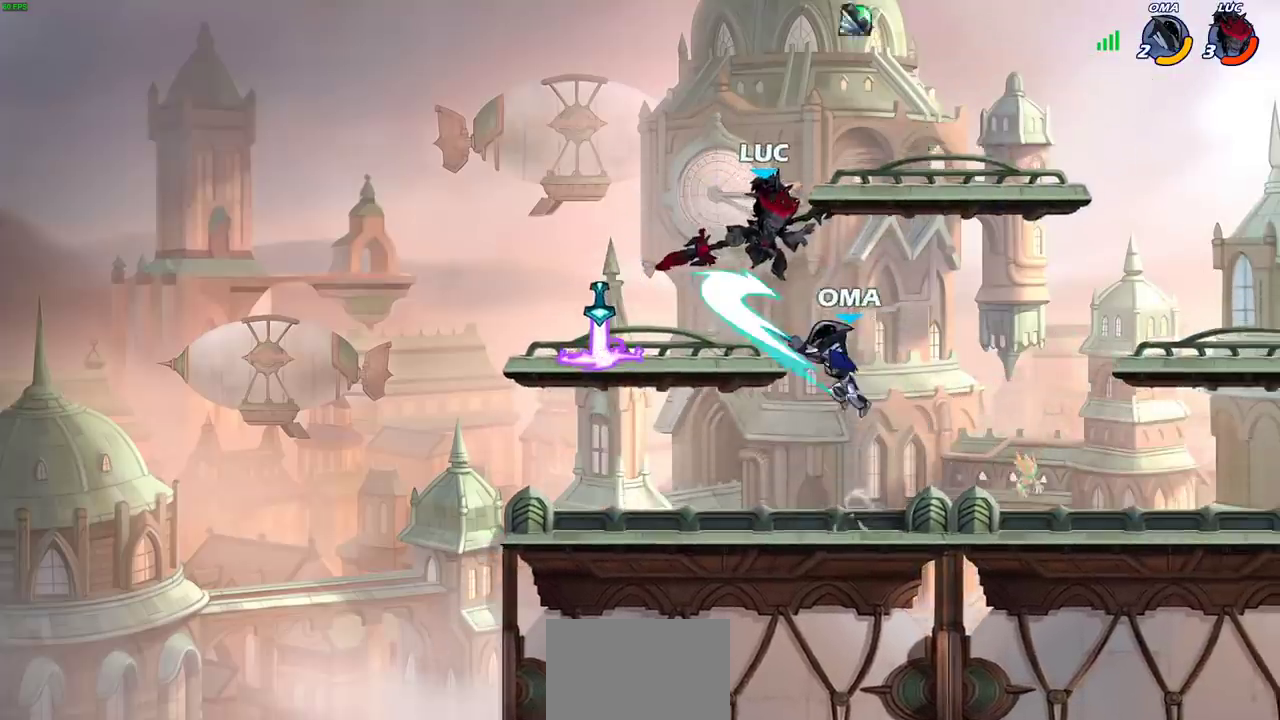
{"dt_ms": 400, "buttons": [], "left_stick": "down-left", "right_stick": "center", "events": [[50, "left_stick", "down-left"], [83, "SQUARE", "down"], [183, "SQUARE", "up"]]}
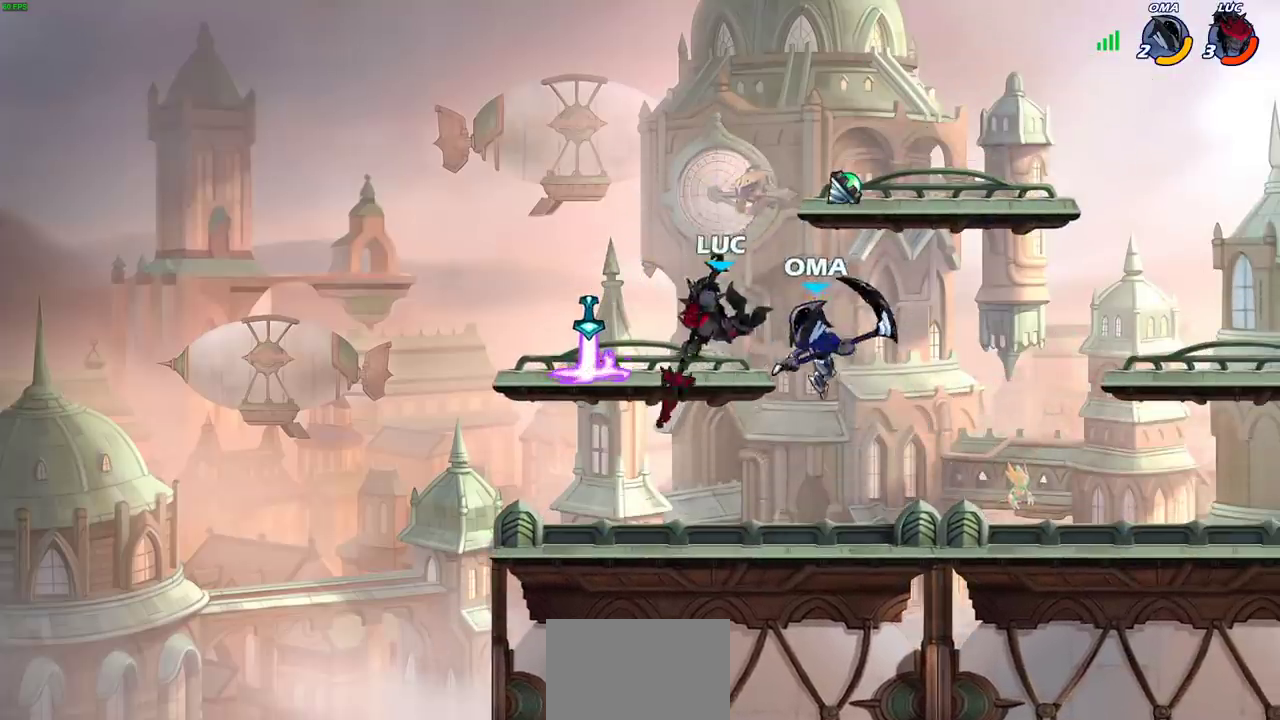
{"dt_ms": 700, "buttons": [], "left_stick": "down-left", "right_stick": "center", "events": [[300, "left_stick", "down-right"], [450, "left_stick", "down"], [467, "R2", "down"], [550, "R2", "up"], [633, "left_stick", "down-left"]]}
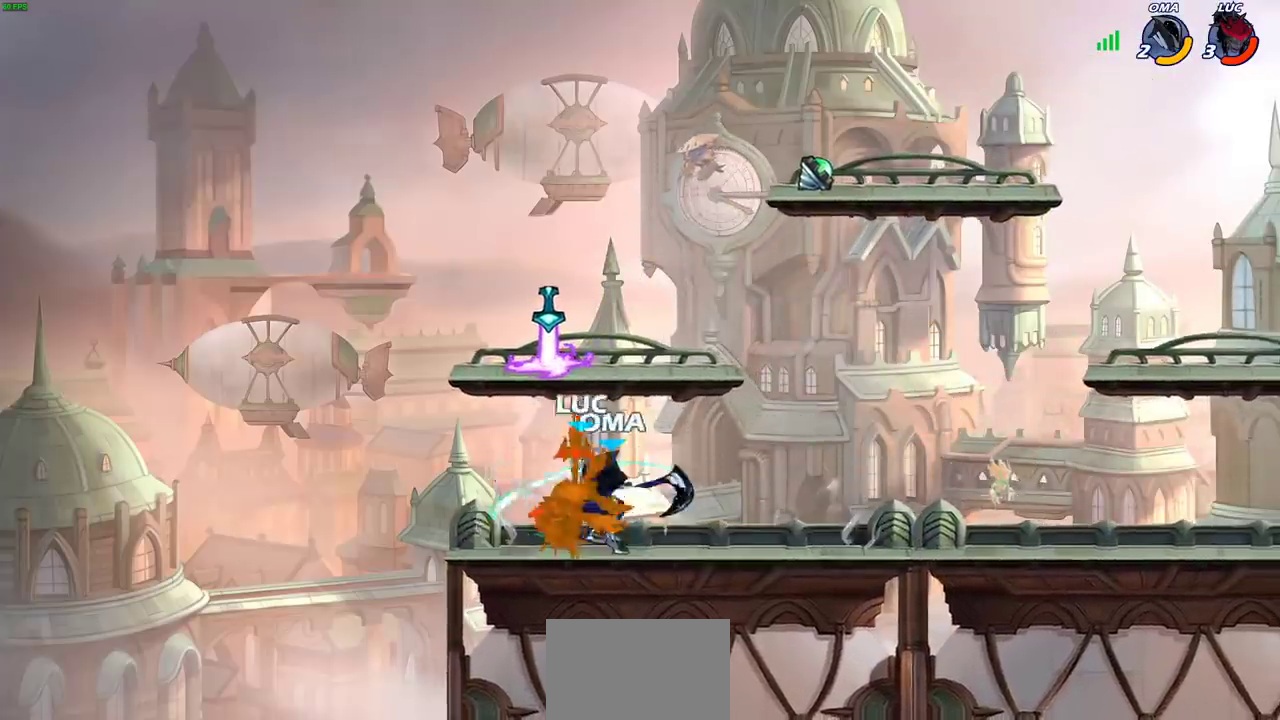
{"dt_ms": 300, "buttons": [], "left_stick": "center", "right_stick": "center", "events": [[50, "R2", "down"], [67, "left_stick", "up-right"], [133, "left_stick", "down-left"], [183, "R2", "up"], [233, "left_stick", "center"]]}
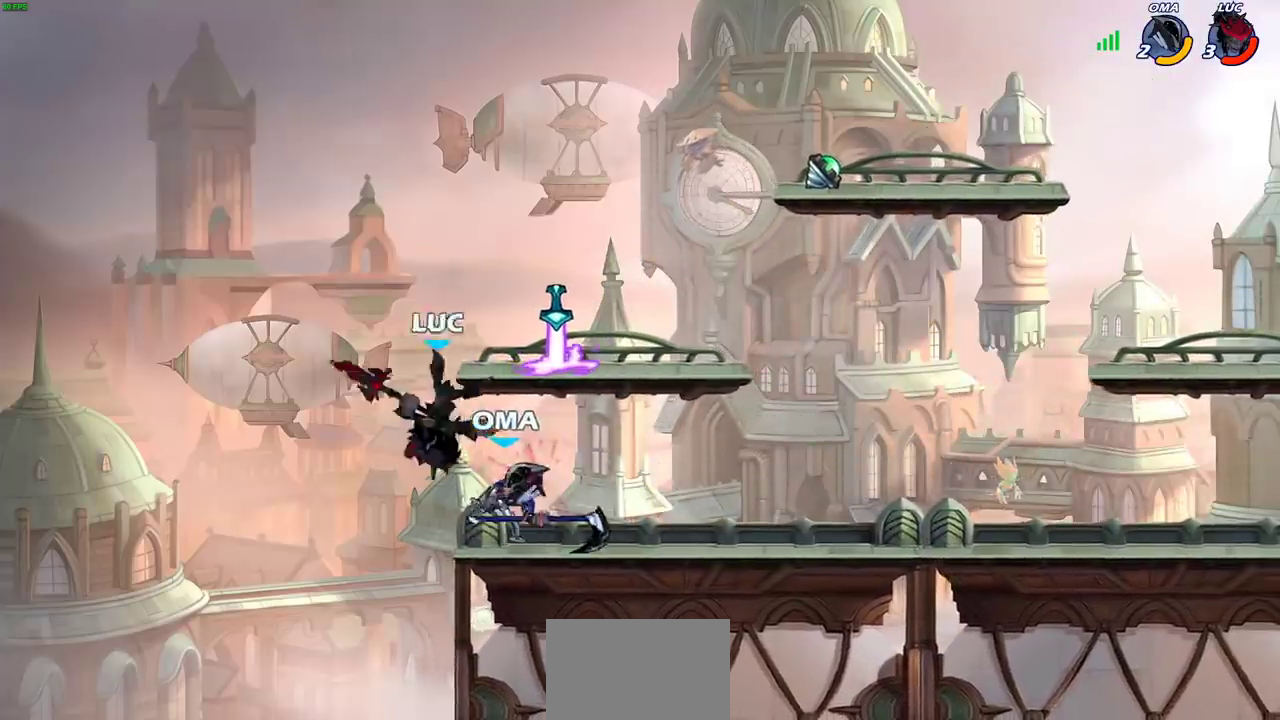
{"dt_ms": 400, "buttons": ["R2"], "left_stick": "center", "right_stick": "center", "events": [[167, "R2", "down"]]}
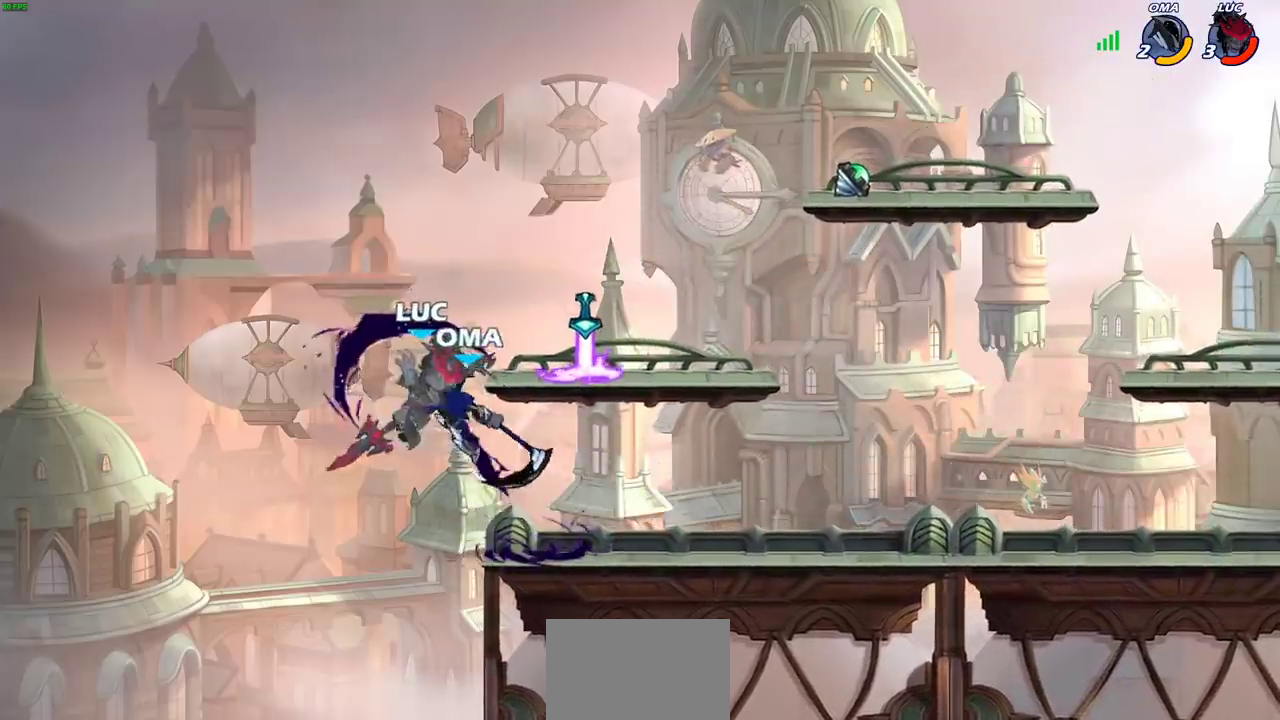
{"dt_ms": 800, "buttons": [], "left_stick": "right", "right_stick": "center", "events": [[67, "CIRCLE", "down"], [83, "left_stick", "down"], [133, "R2", "up"], [167, "CIRCLE", "up"], [450, "left_stick", "center"], [683, "left_stick", "right"]]}
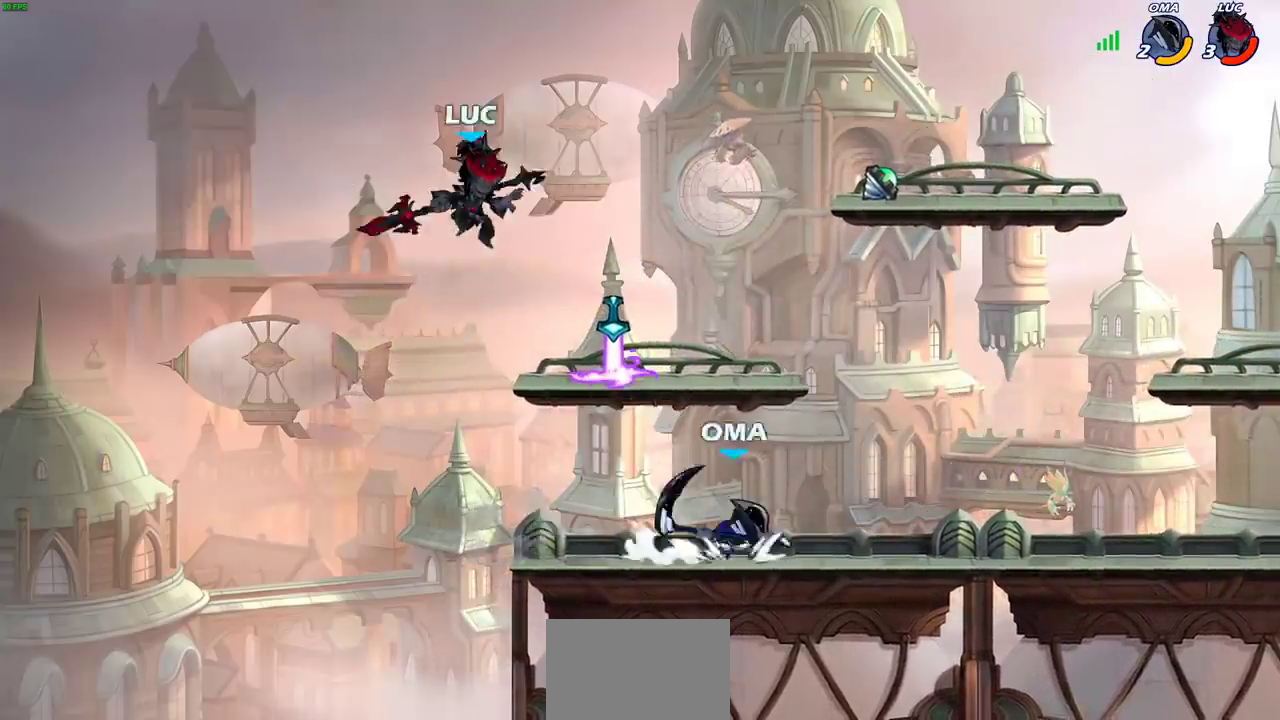
{"dt_ms": 300, "buttons": [], "left_stick": "down-right", "right_stick": "center", "events": [[267, "left_stick", "down-right"]]}
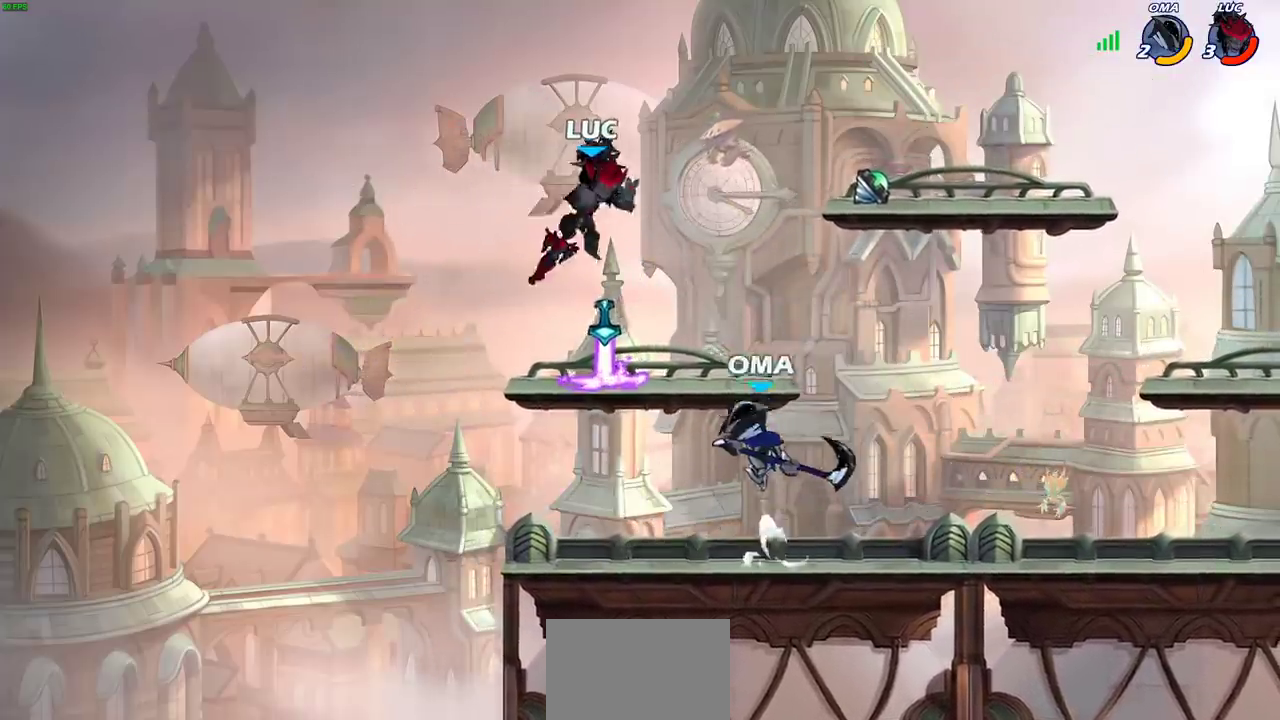
{"dt_ms": 600, "buttons": [], "left_stick": "center", "right_stick": "center"}
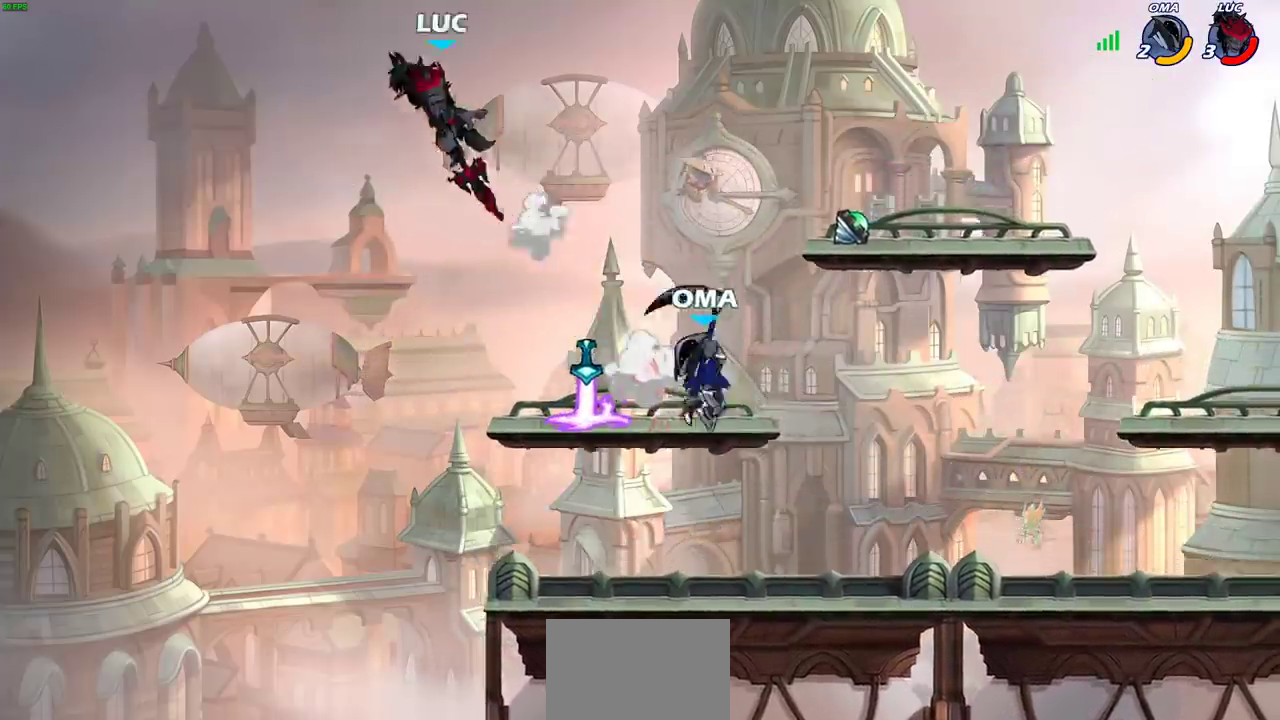
{"dt_ms": 400, "buttons": ["CROSS"], "left_stick": "right", "right_stick": "center", "events": [[250, "left_stick", "right"], [333, "CROSS", "down"]]}
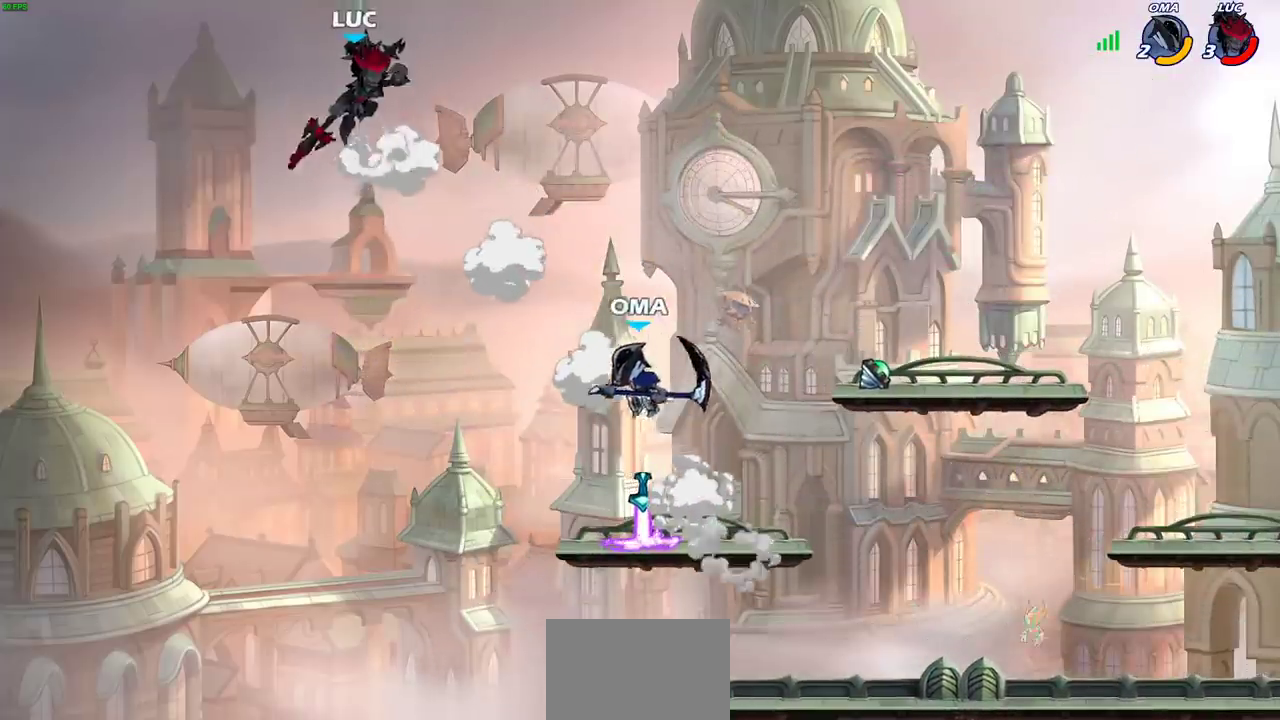
{"dt_ms": 600, "buttons": [], "left_stick": "down", "right_stick": "center", "events": [[67, "CROSS", "up"], [483, "left_stick", "down-right"], [533, "left_stick", "down"]]}
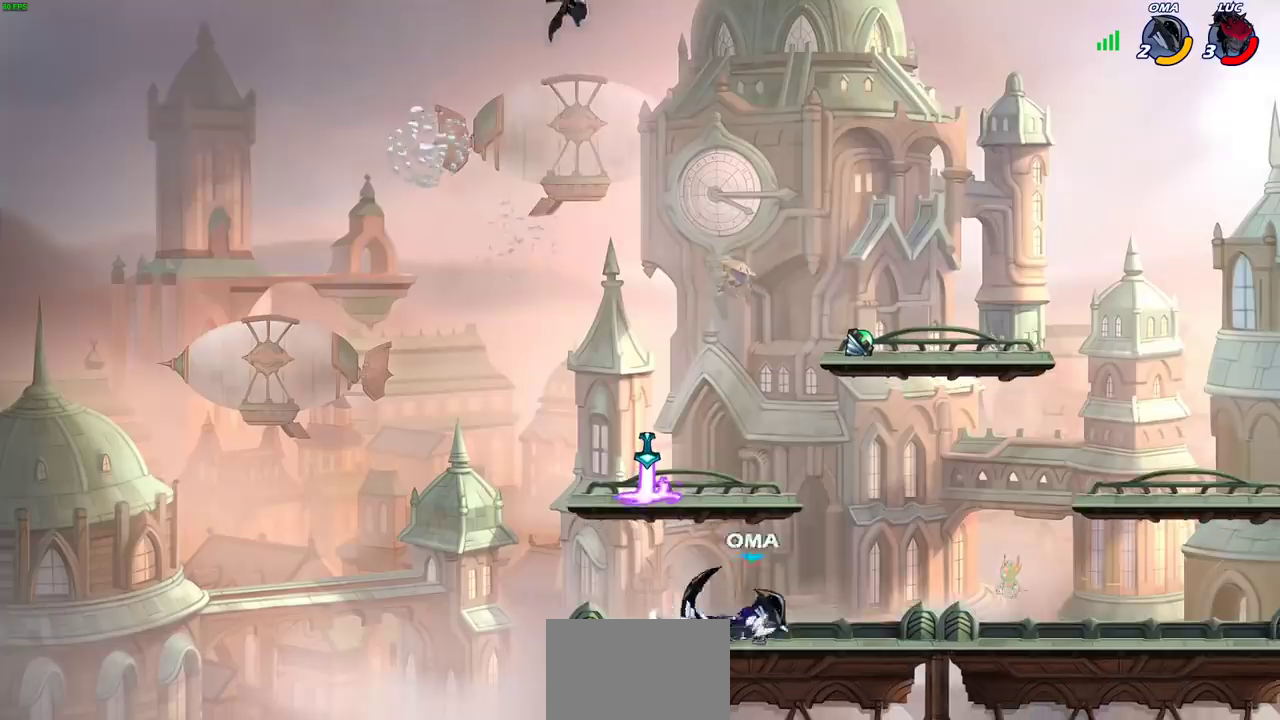
{"dt_ms": 400, "buttons": [], "left_stick": "down", "right_stick": "center", "events": [[17, "left_stick", "center"], [383, "left_stick", "down"]]}
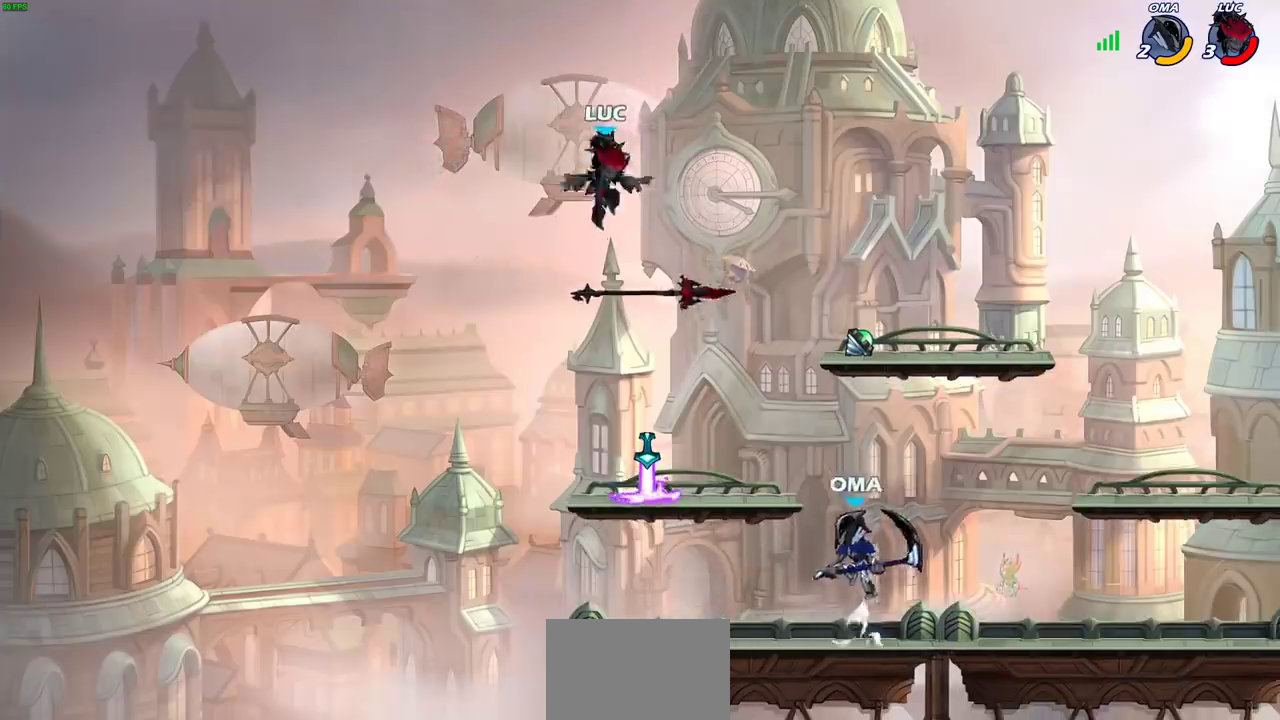
{"dt_ms": 500, "buttons": [], "left_stick": "down-right", "right_stick": "center", "events": [[417, "left_stick", "down-right"]]}